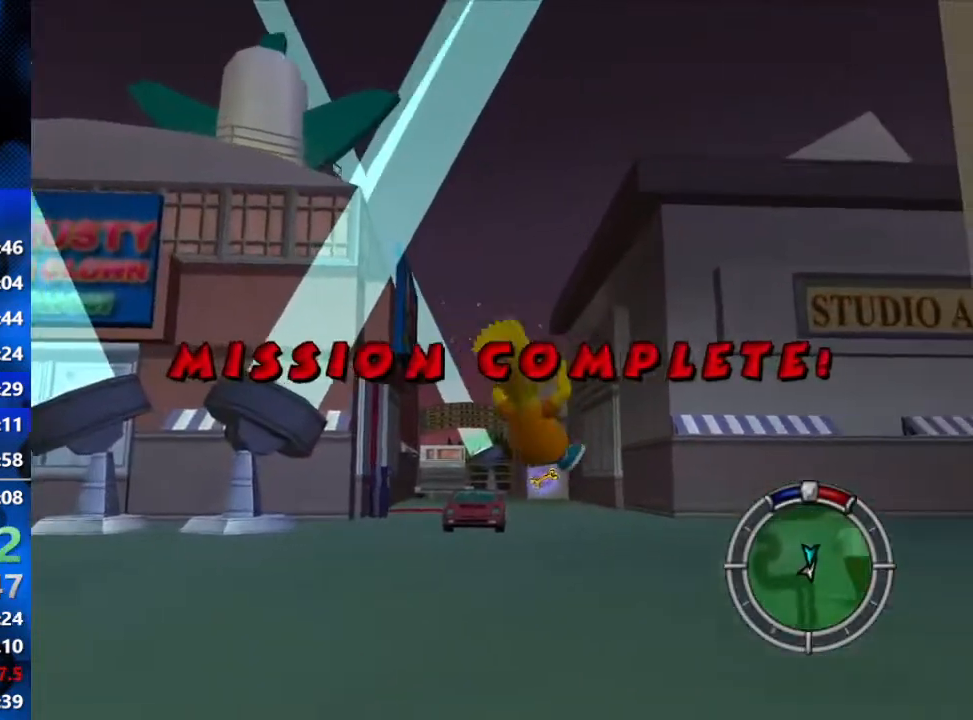
Gameplay with a controller (Xbox layout); each line is a JSON object with the inputs held at the frame after it. "events" lists button and stick changes between this image and that frame as [ms after this image, input, new state], when the widget could be followed in between.
{"buttons": ["B"], "left_stick": "up-right", "right_stick": "up-left", "events": [[67, "right_stick", "left"], [100, "B", "down"], [250, "right_stick", "up-left"]]}
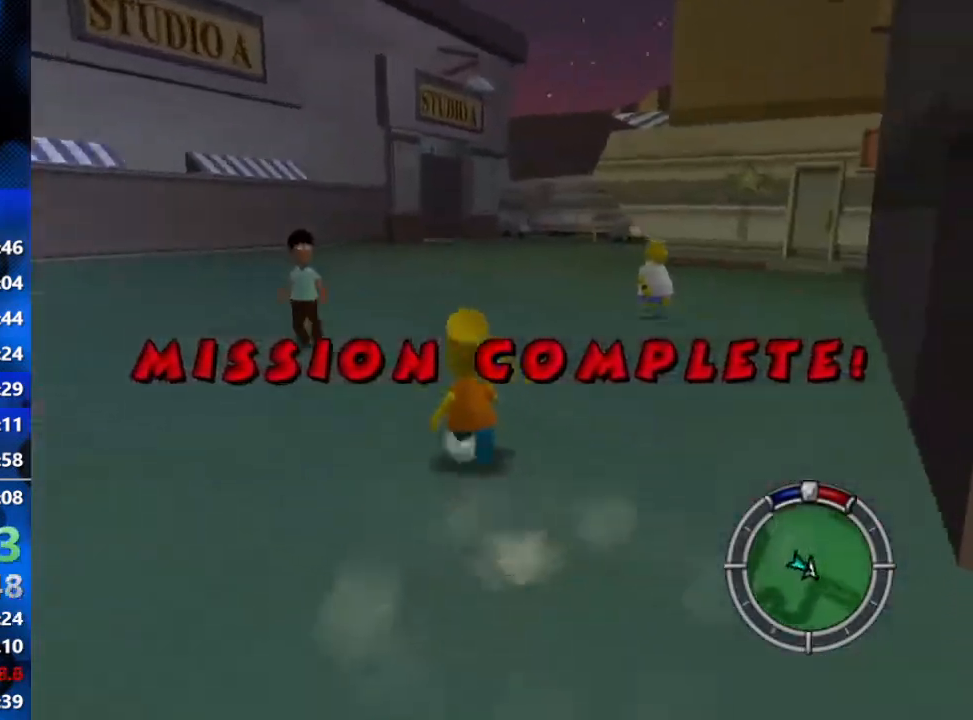
{"buttons": ["B"], "left_stick": "up-right", "right_stick": "center", "events": [[100, "left_stick", "up"], [300, "right_stick", "center"], [400, "left_stick", "up-right"]]}
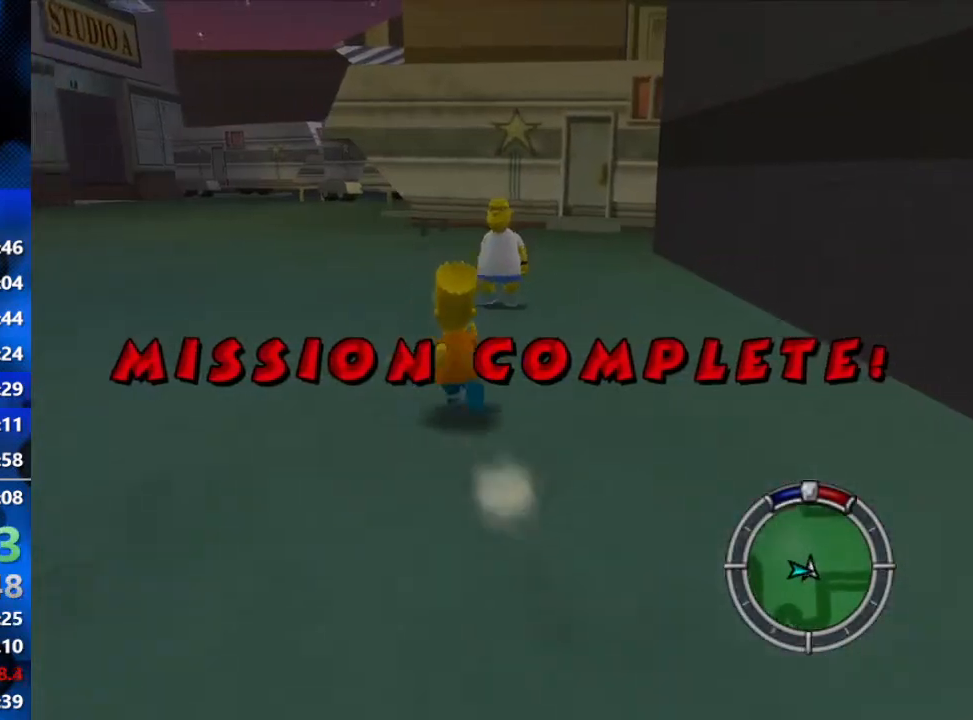
{"buttons": ["Y"], "left_stick": "up-right", "right_stick": "center", "events": [[467, "Y", "down"], [500, "B", "up"]]}
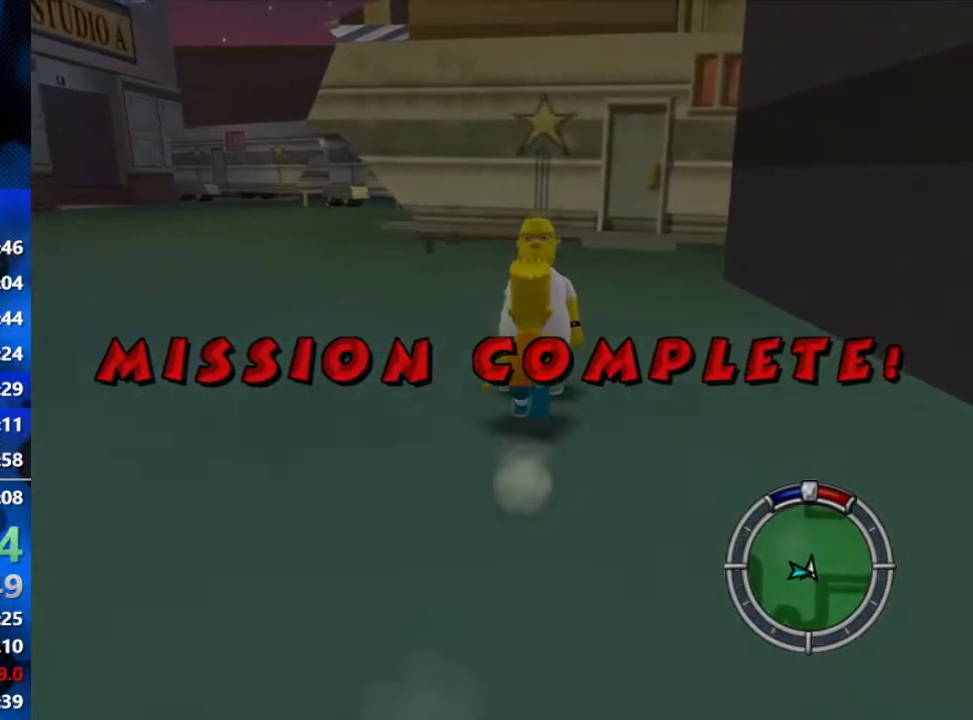
{"buttons": [], "left_stick": "center", "right_stick": "center", "events": [[67, "Y", "up"], [83, "left_stick", "center"], [117, "Y", "down"], [233, "Y", "up"], [383, "Y", "down"], [467, "Y", "up"]]}
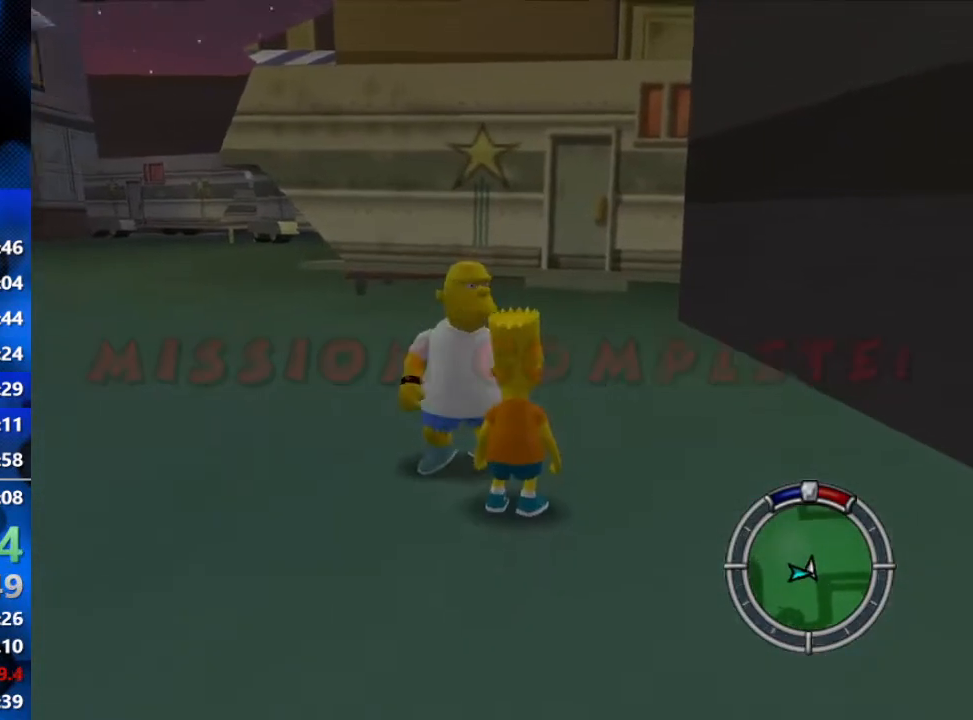
{"buttons": [], "left_stick": "center", "right_stick": "center", "events": [[17, "Y", "down"], [100, "Y", "up"], [133, "Y", "down"], [250, "Y", "up"], [267, "Y", "down"], [367, "Y", "up"], [433, "Y", "down"], [500, "Y", "up"]]}
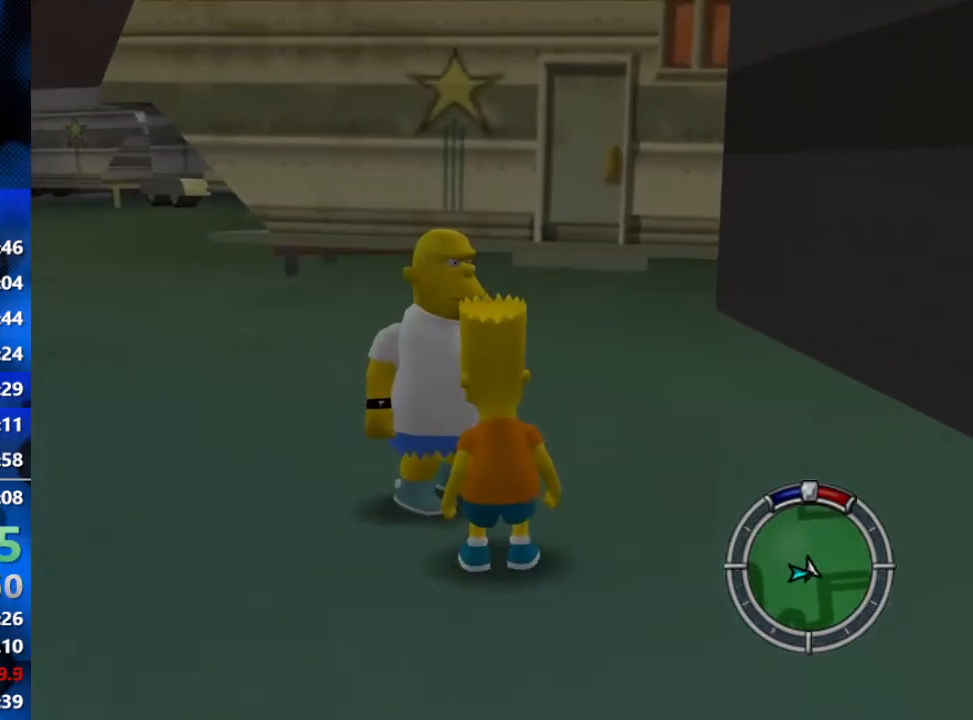
{"buttons": ["Y"], "left_stick": "center", "right_stick": "center", "events": [[50, "Y", "down"], [133, "Y", "up"], [183, "Y", "down"], [267, "Y", "up"], [317, "Y", "down"], [400, "Y", "up"], [450, "Y", "down"]]}
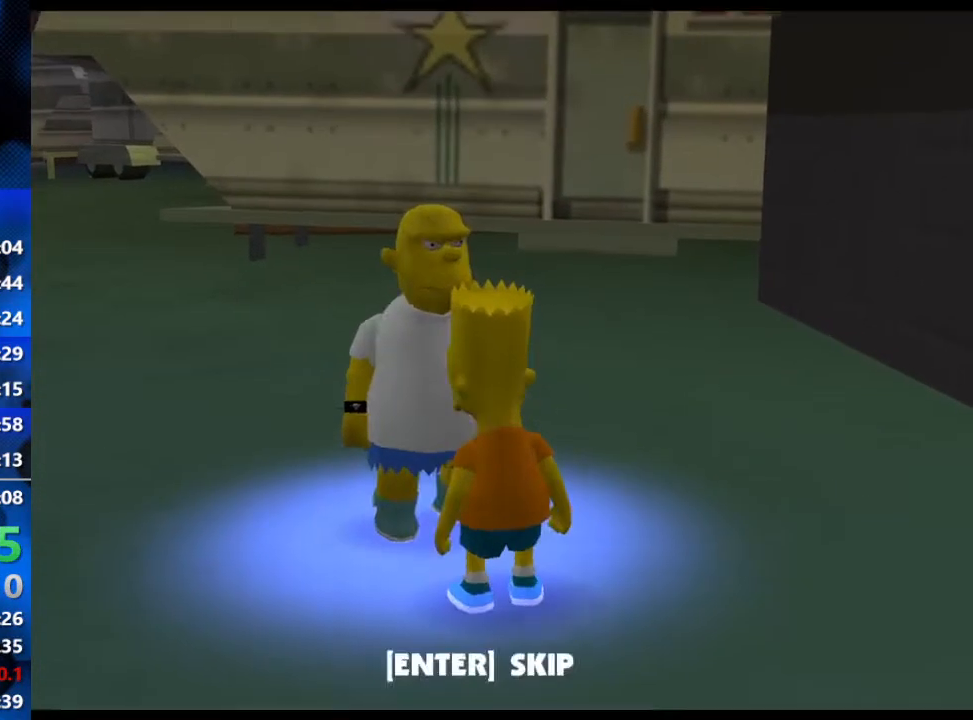
{"buttons": ["R3"], "left_stick": "center", "right_stick": "center", "events": [[33, "Y", "up"], [100, "Y", "down"], [150, "Y", "up"], [317, "R3", "down"], [417, "R3", "up"], [467, "R3", "down"]]}
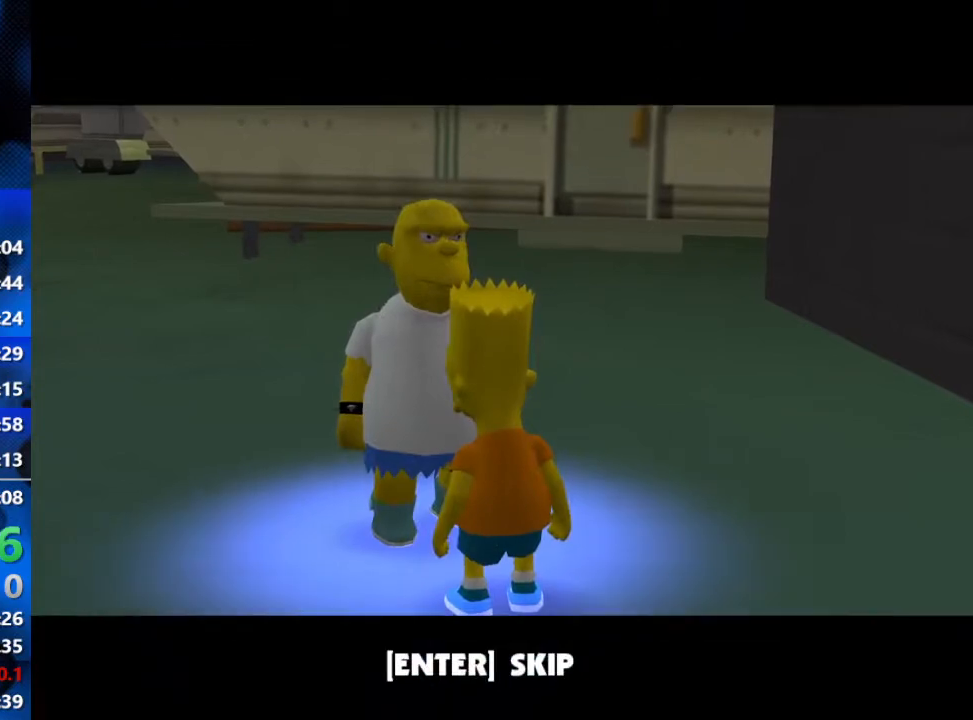
{"buttons": [], "left_stick": "center", "right_stick": "center", "events": [[33, "R3", "up"], [117, "R3", "down"], [167, "R3", "up"]]}
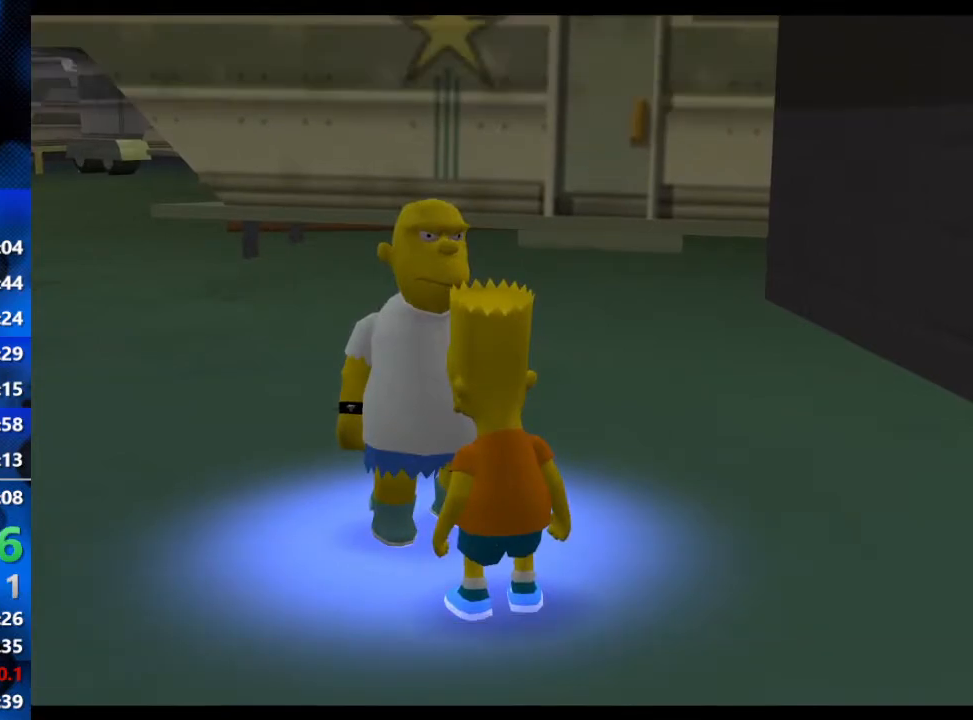
{"buttons": [], "left_stick": "center", "right_stick": "center", "events": []}
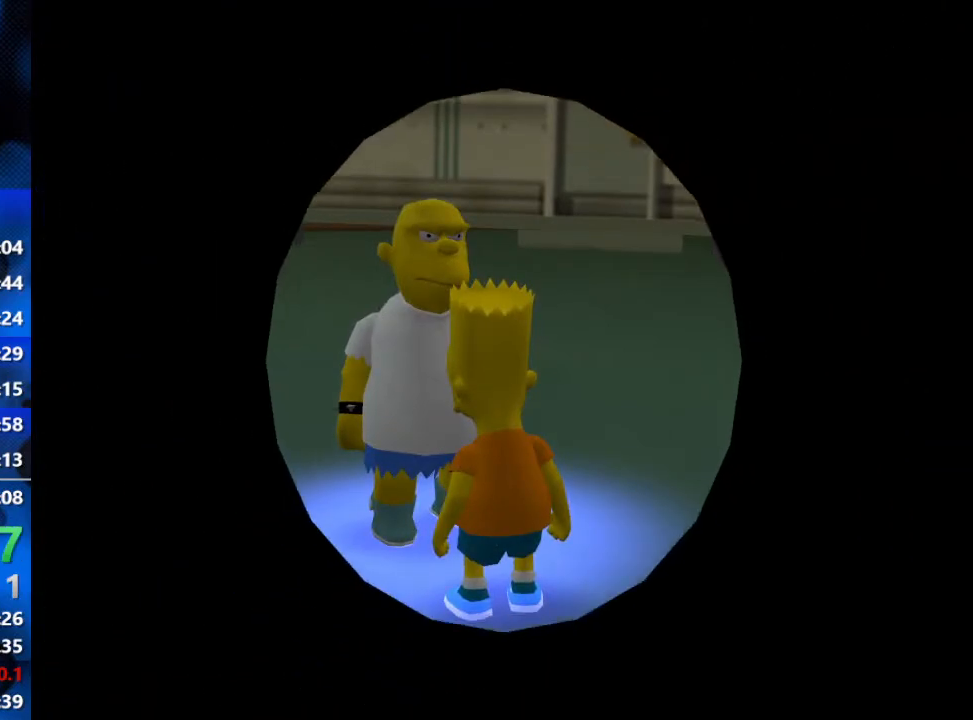
{"buttons": [], "left_stick": "center", "right_stick": "center", "events": [[217, "right_stick", "down-left"], [383, "R3", "down"], [383, "right_stick", "center"], [467, "R3", "up"]]}
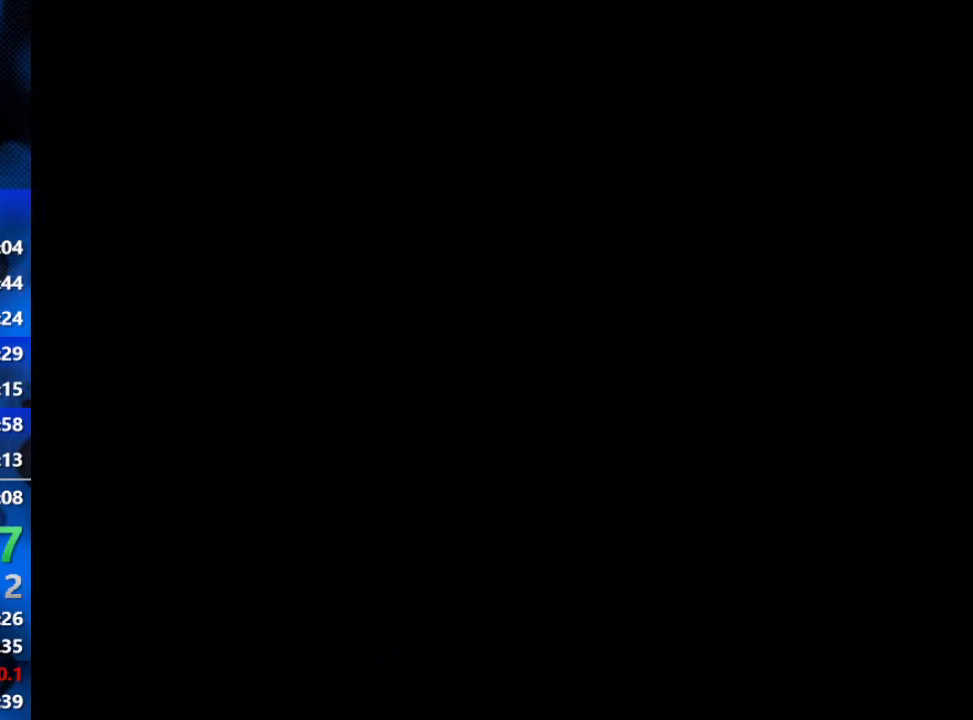
{"buttons": [], "left_stick": "center", "right_stick": "center", "events": []}
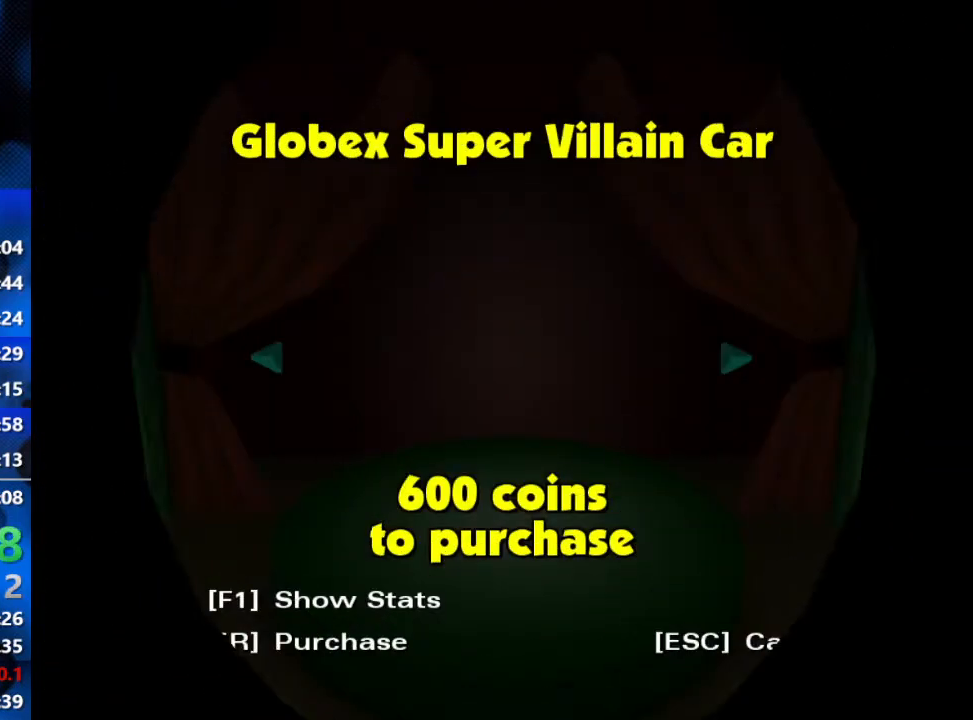
{"buttons": [], "left_stick": "center", "right_stick": "center", "events": [[17, "R3", "down"], [117, "R3", "up"], [183, "R3", "down"], [250, "R3", "up"], [300, "R3", "down"], [350, "R3", "up"], [433, "R3", "down"], [483, "R3", "up"]]}
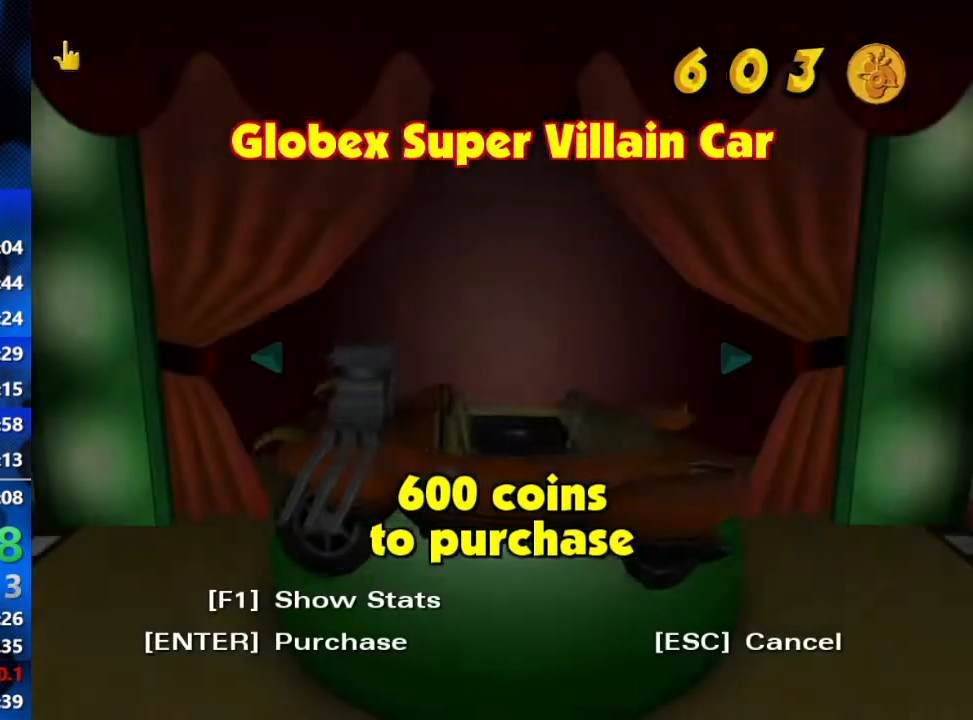
{"buttons": [], "left_stick": "center", "right_stick": "center", "events": [[50, "R3", "down"], [133, "R3", "up"]]}
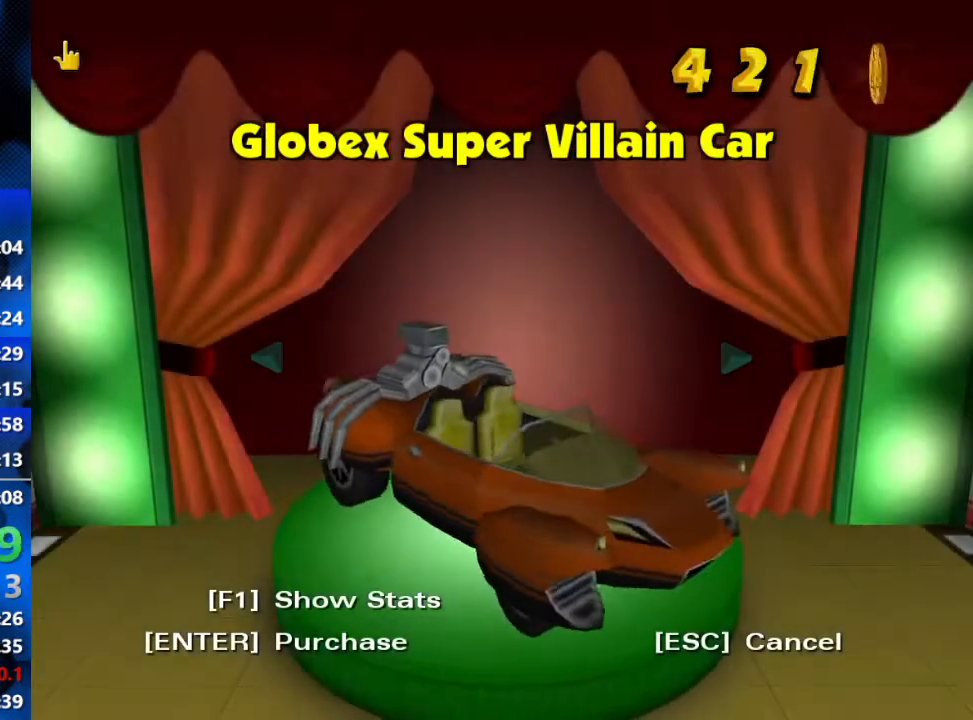
{"buttons": [], "left_stick": "down-left", "right_stick": "center", "events": [[433, "left_stick", "left"], [483, "left_stick", "down-left"]]}
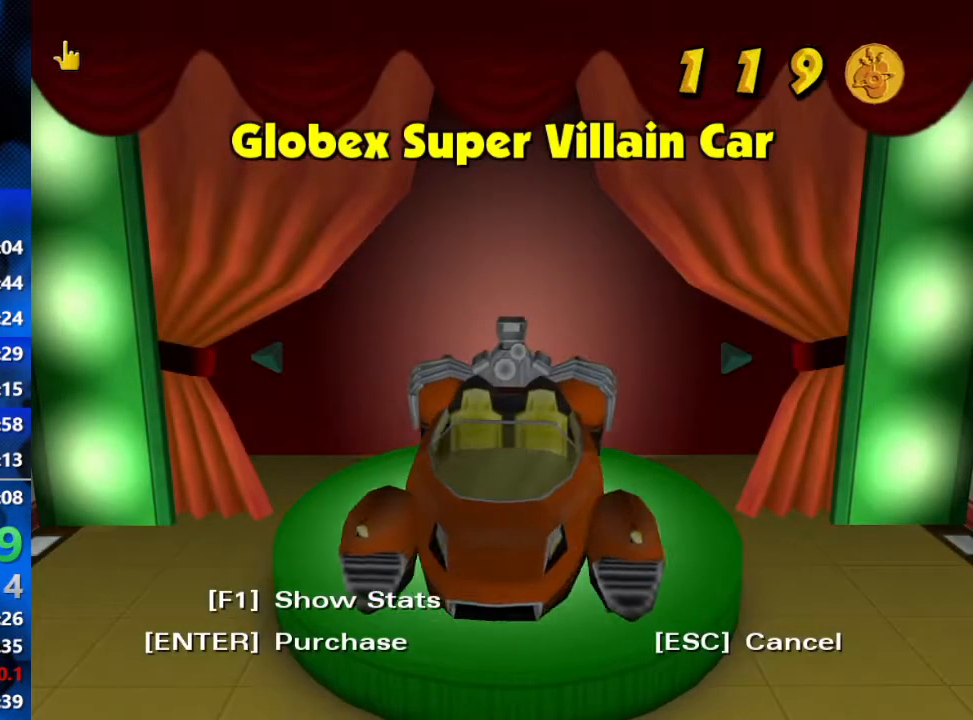
{"buttons": [], "left_stick": "down-left", "right_stick": "center", "events": [[283, "left_stick", "center"], [383, "left_stick", "down-left"]]}
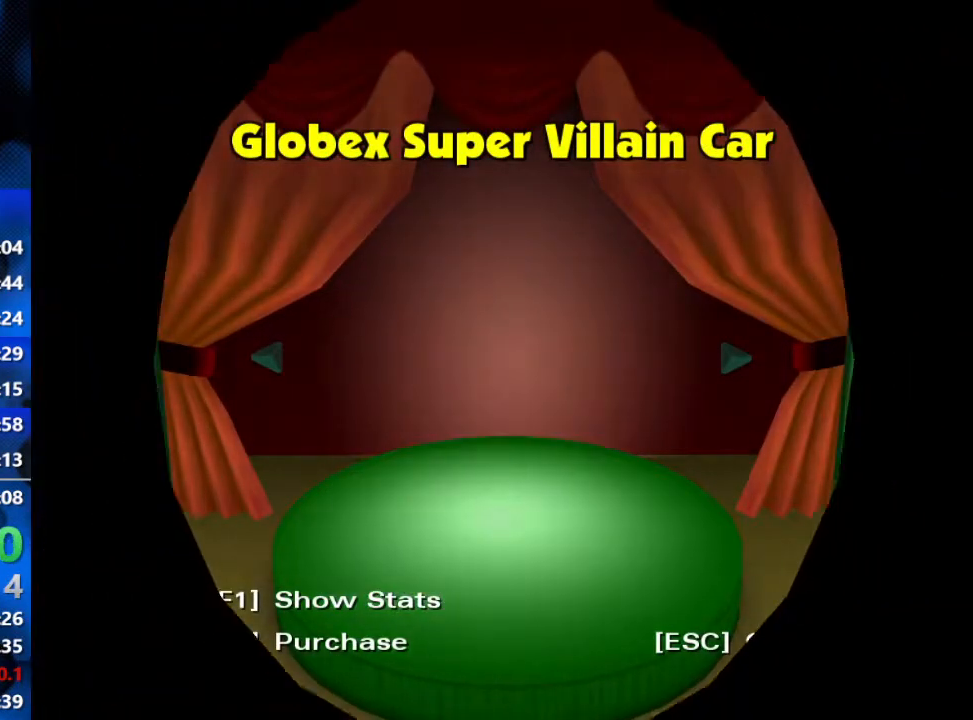
{"buttons": [], "left_stick": "down-left", "right_stick": "center", "events": [[33, "left_stick", "center"], [133, "left_stick", "down-left"]]}
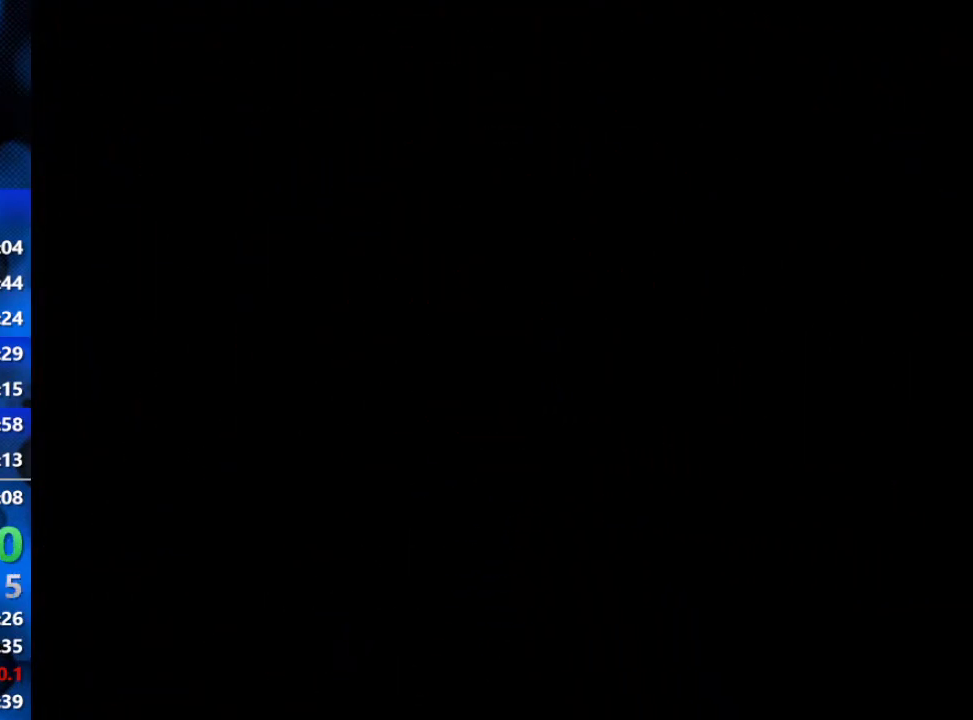
{"buttons": [], "left_stick": "down-left", "right_stick": "center", "events": []}
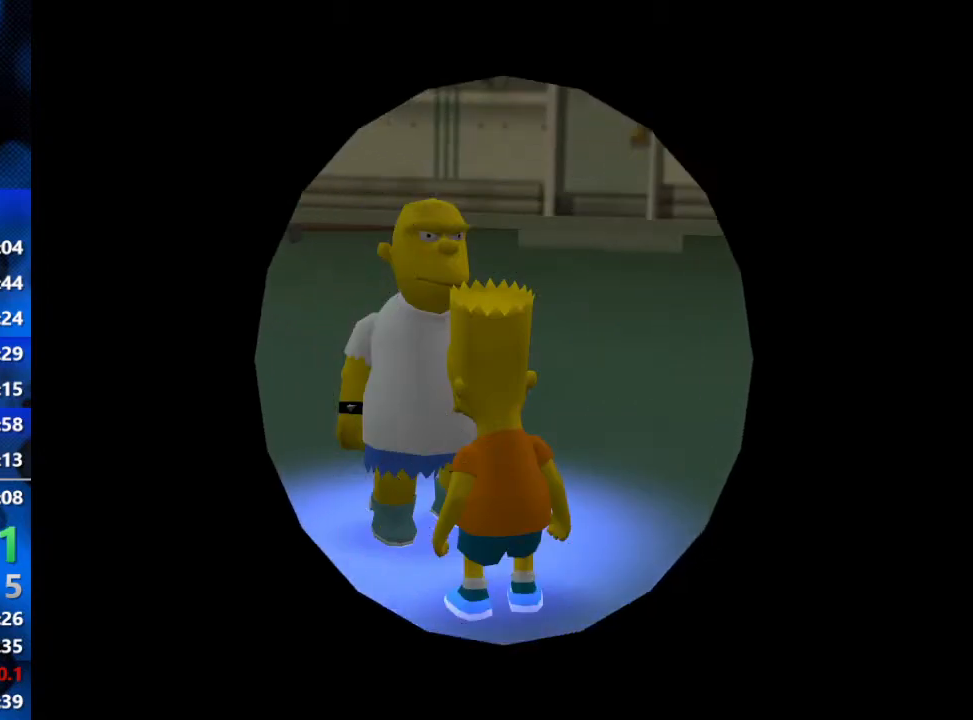
{"buttons": [], "left_stick": "down-left", "right_stick": "center", "events": []}
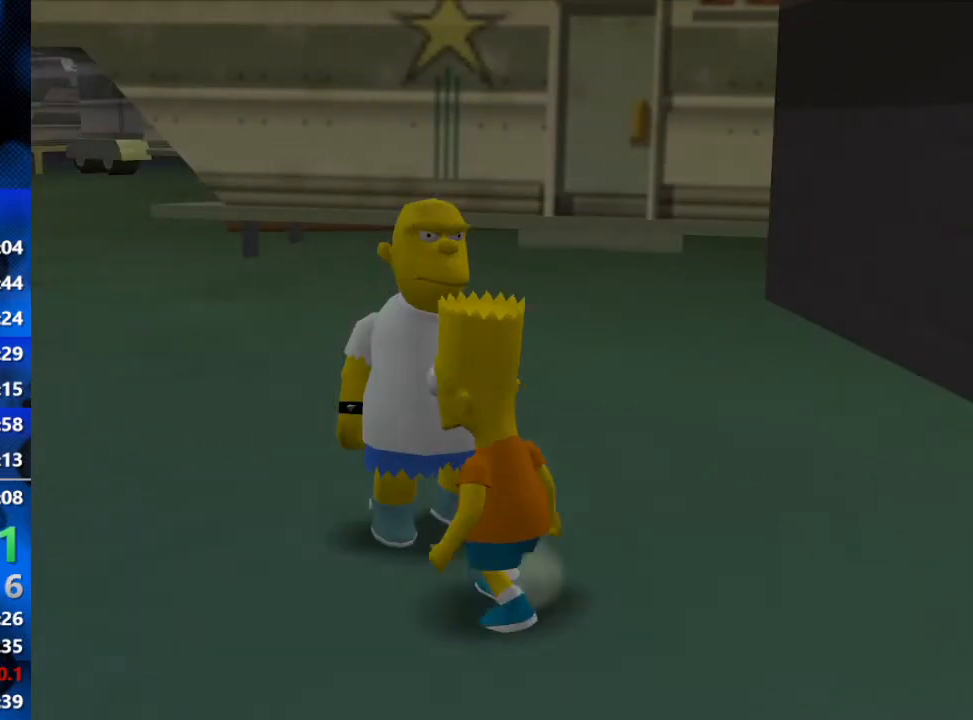
{"buttons": ["B"], "left_stick": "down-left", "right_stick": "up-right", "events": [[83, "right_stick", "up-right"], [300, "B", "down"]]}
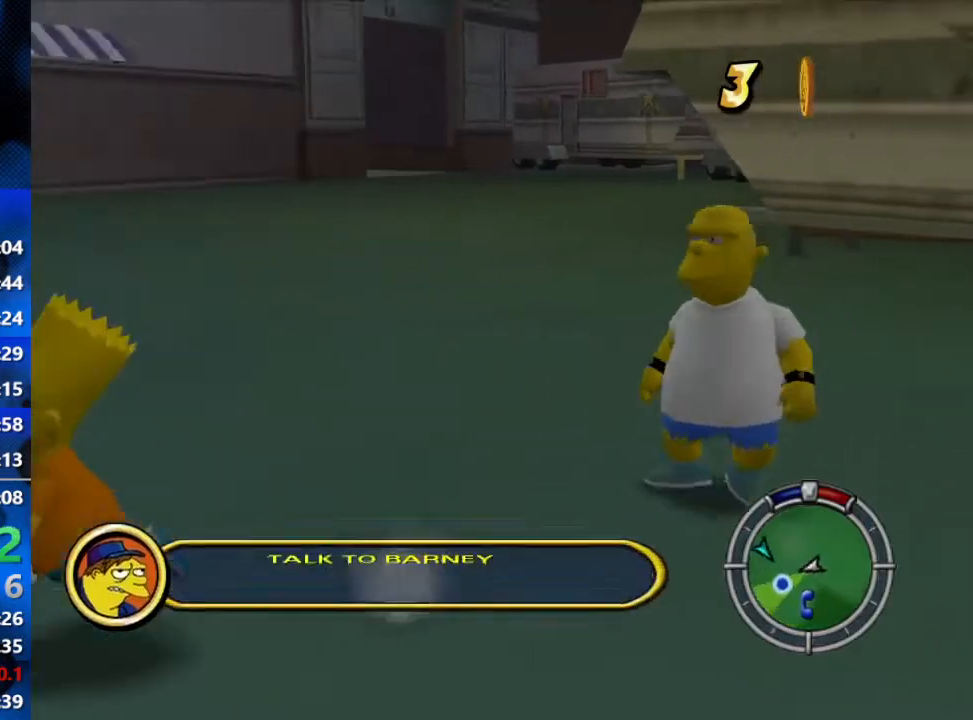
{"buttons": ["B"], "left_stick": "up-left", "right_stick": "up-right", "events": [[50, "left_stick", "left"], [500, "left_stick", "up-left"]]}
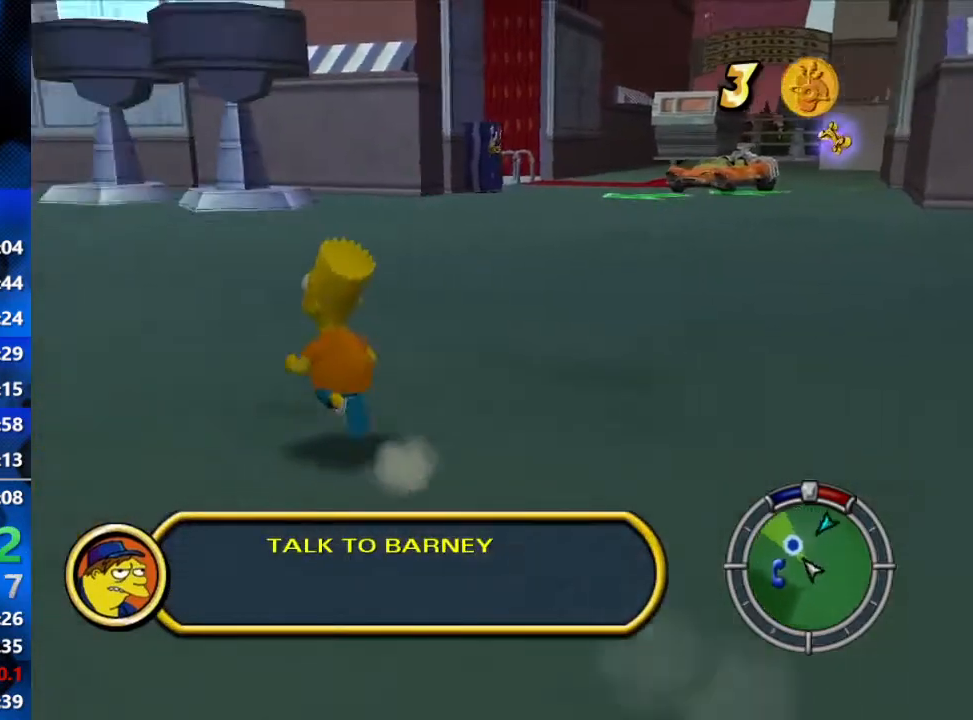
{"buttons": ["B"], "left_stick": "up", "right_stick": "up", "events": [[267, "right_stick", "up"], [317, "left_stick", "up"]]}
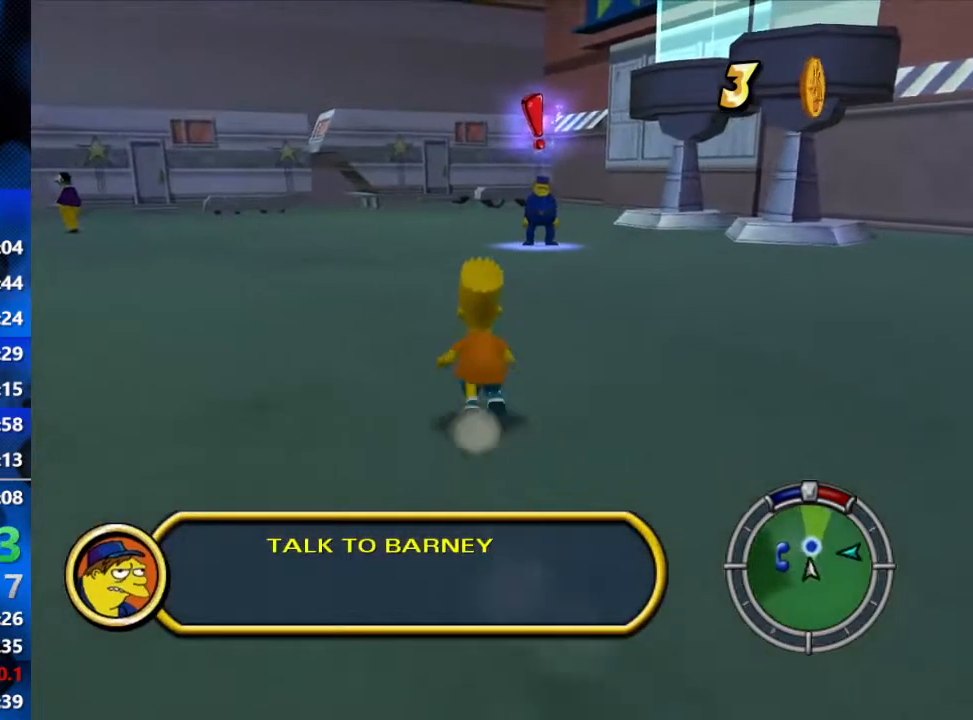
{"buttons": ["B"], "left_stick": "up", "right_stick": "up", "events": []}
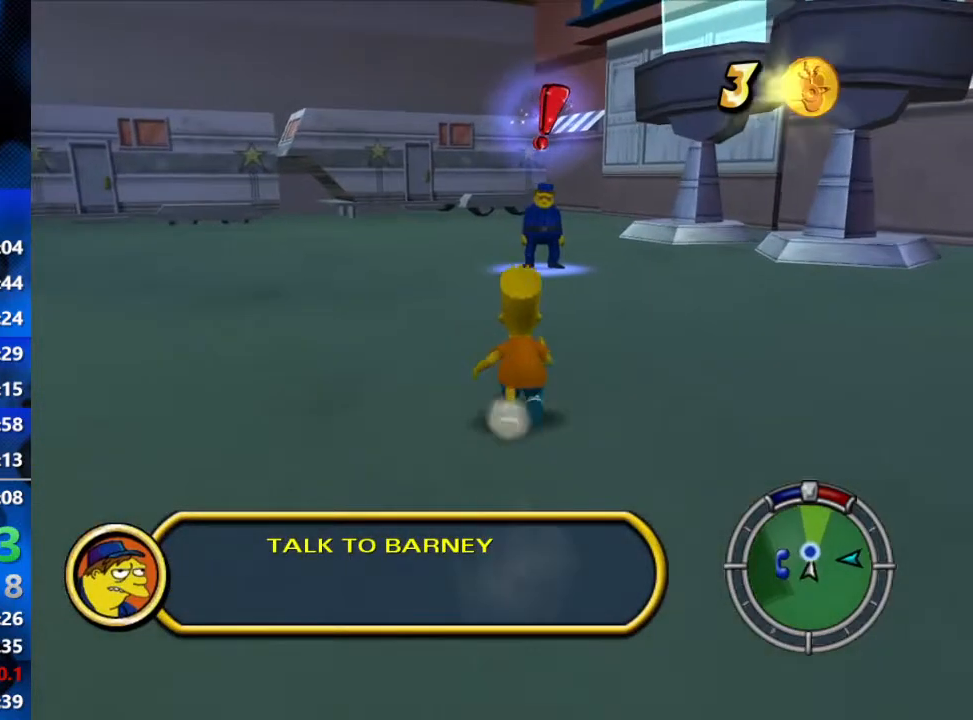
{"buttons": ["B"], "left_stick": "up", "right_stick": "up", "events": []}
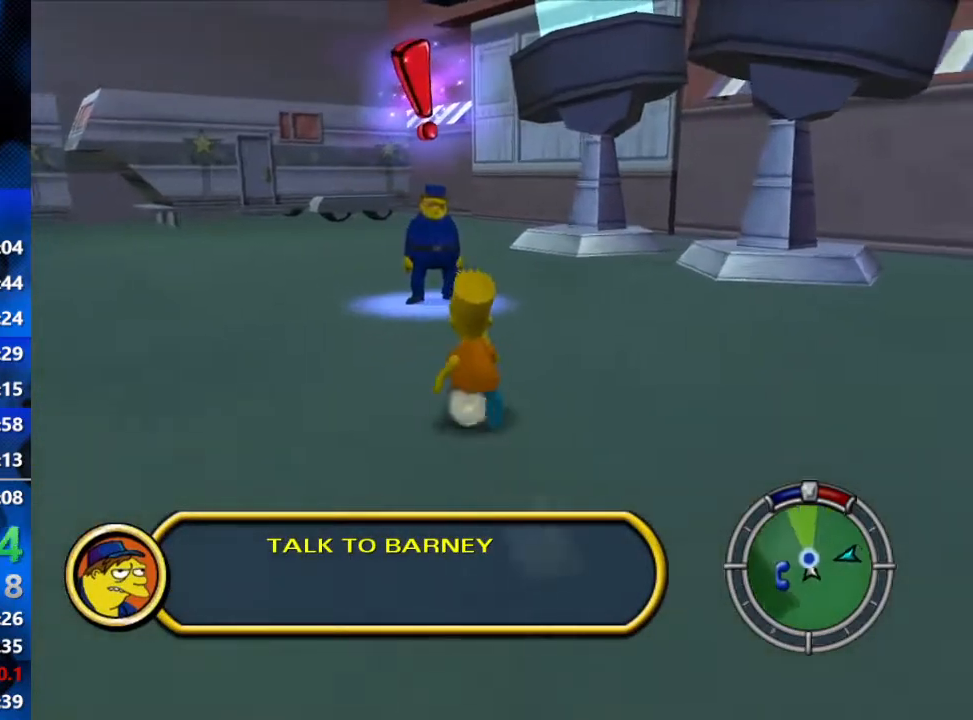
{"buttons": ["B"], "left_stick": "up", "right_stick": "center", "events": [[33, "right_stick", "center"]]}
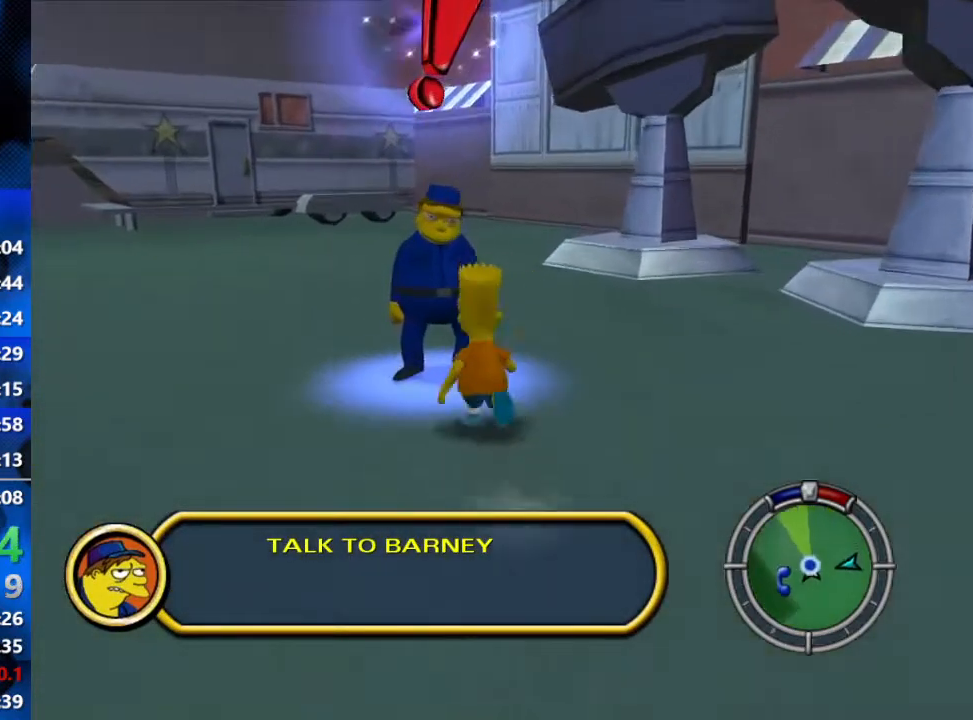
{"buttons": [], "left_stick": "center", "right_stick": "center", "events": [[17, "B", "up"], [33, "Y", "down"], [150, "Y", "up"], [150, "left_stick", "center"], [333, "Y", "down"], [450, "Y", "up"]]}
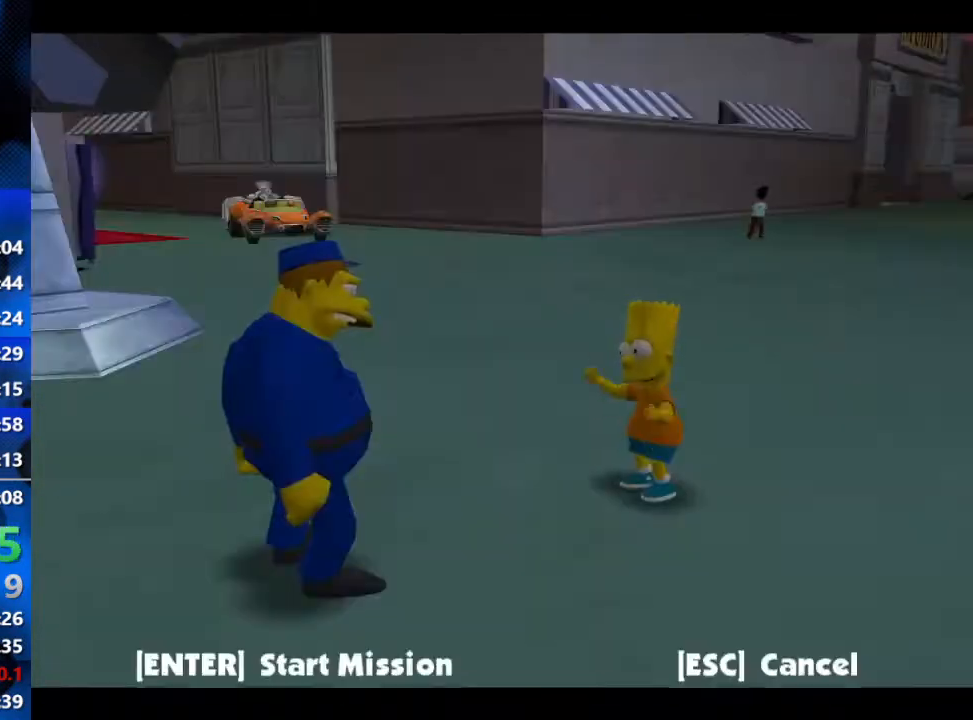
{"buttons": [], "left_stick": "center", "right_stick": "center", "events": [[133, "R3", "down"], [300, "R3", "up"], [367, "R3", "down"], [433, "R3", "up"]]}
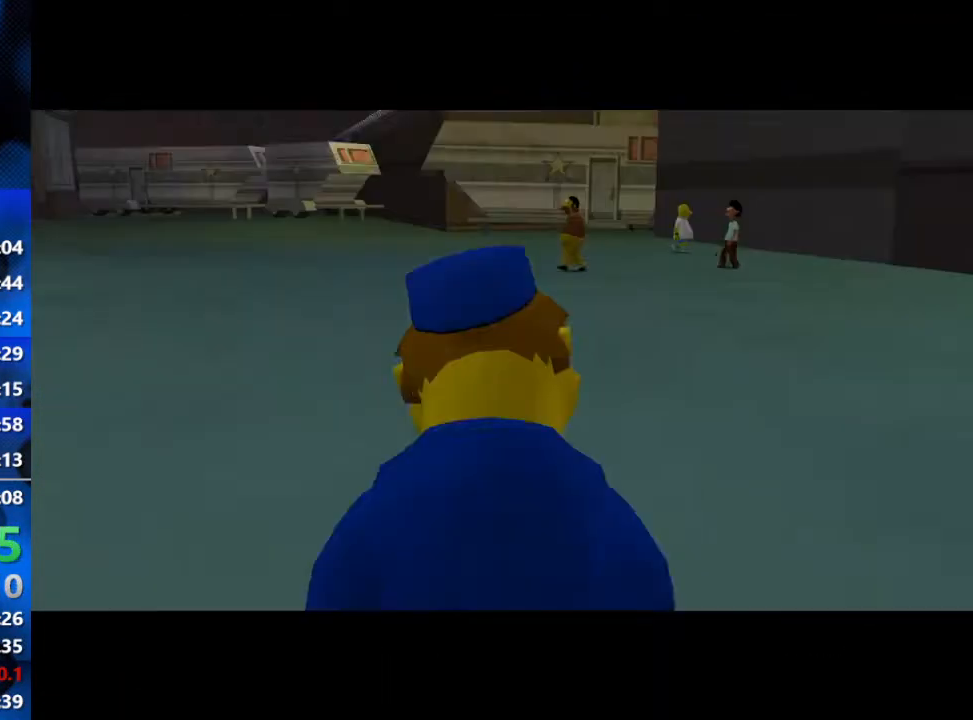
{"buttons": [], "left_stick": "up-left", "right_stick": "center", "events": [[83, "left_stick", "up-left"], [283, "R3", "down"], [433, "R3", "up"]]}
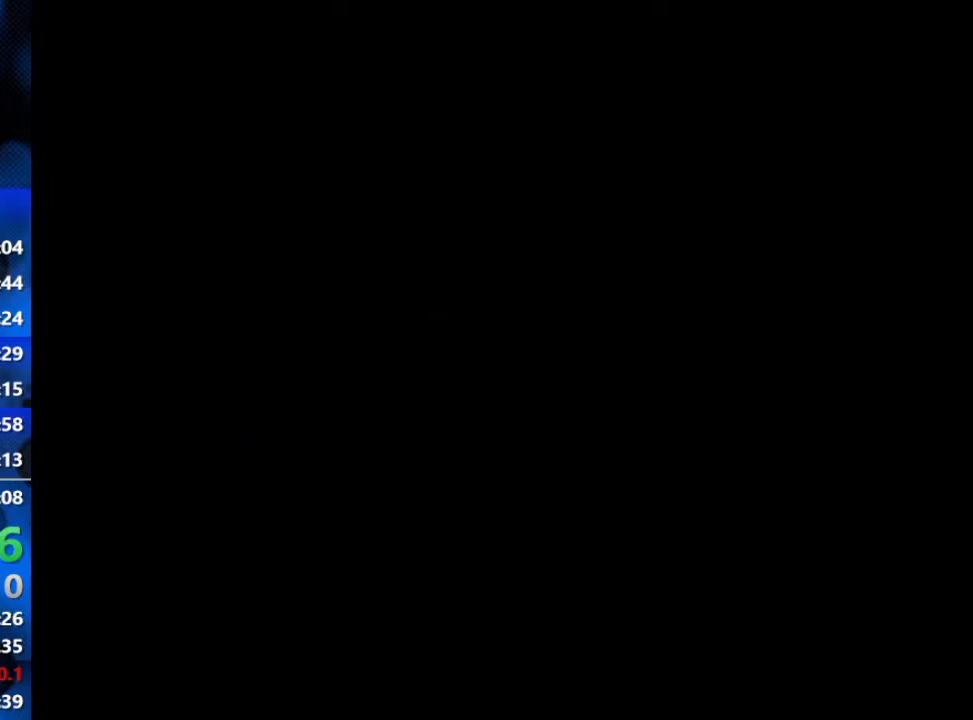
{"buttons": [], "left_stick": "up-left", "right_stick": "center", "events": [[83, "B", "down"], [500, "B", "up"]]}
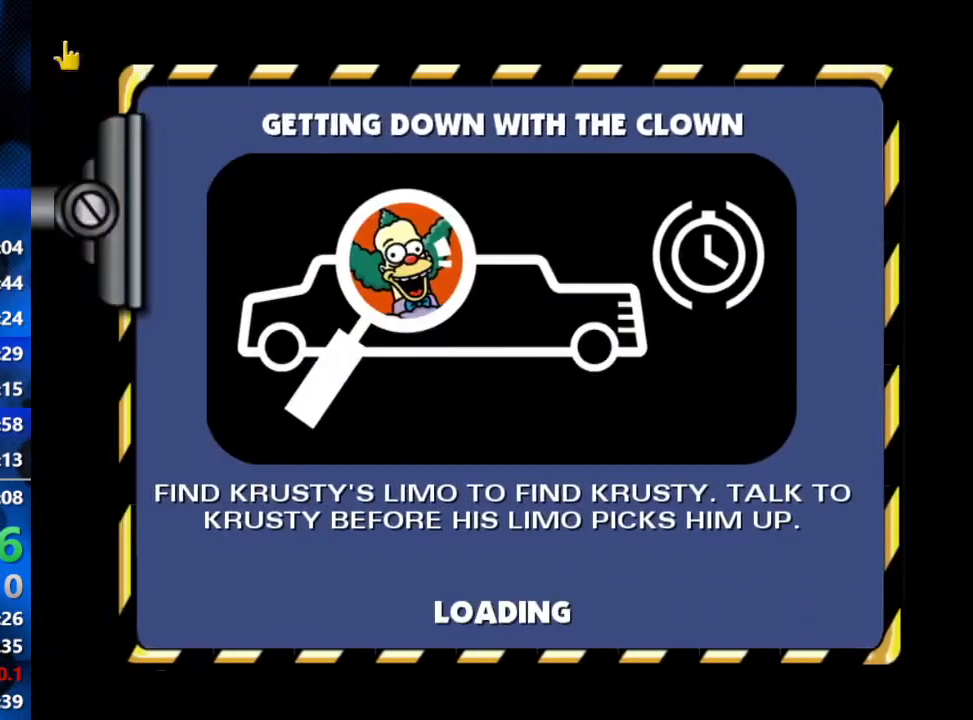
{"buttons": [], "left_stick": "up-left", "right_stick": "center", "events": [[83, "R3", "down"], [333, "R3", "up"]]}